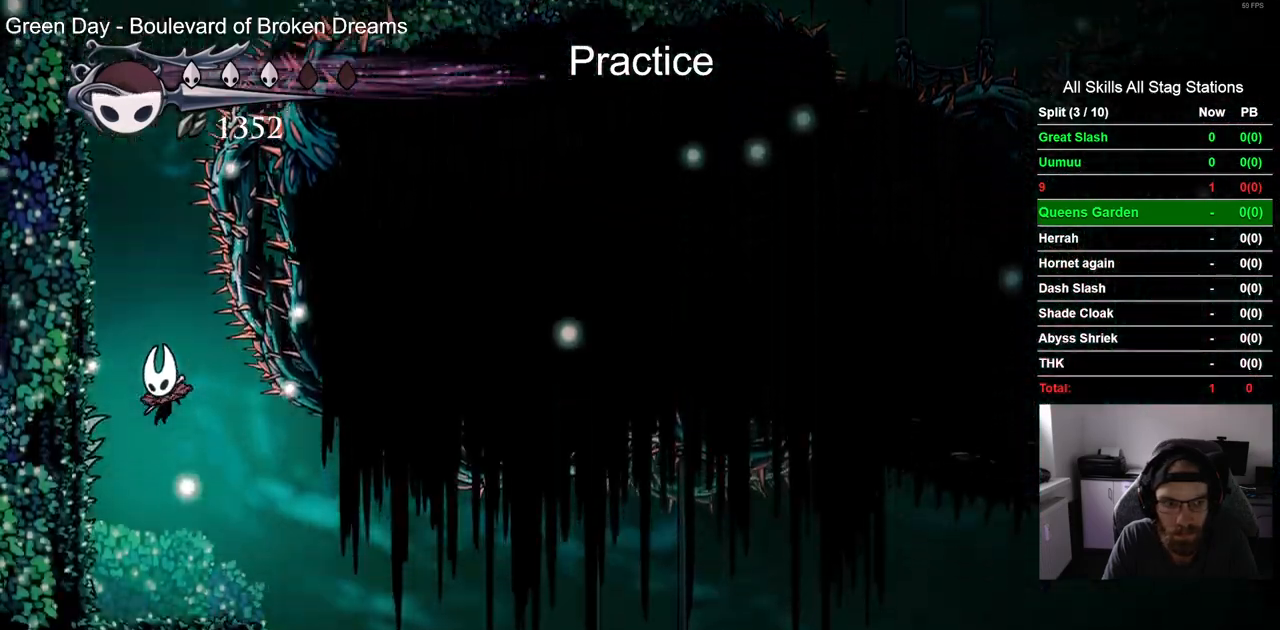
Gameplay with a controller (PlayStation layout); each line is a JSON object with the inputs held at the frame after it. "events" lists button and stick changes between this image and that frame as [ms after this image, input, new state], when the widget could be followed in between.
{"buttons": ["DPAD_RIGHT"], "left_stick": "center", "right_stick": "center", "events": [[267, "DPAD_RIGHT", "down"]]}
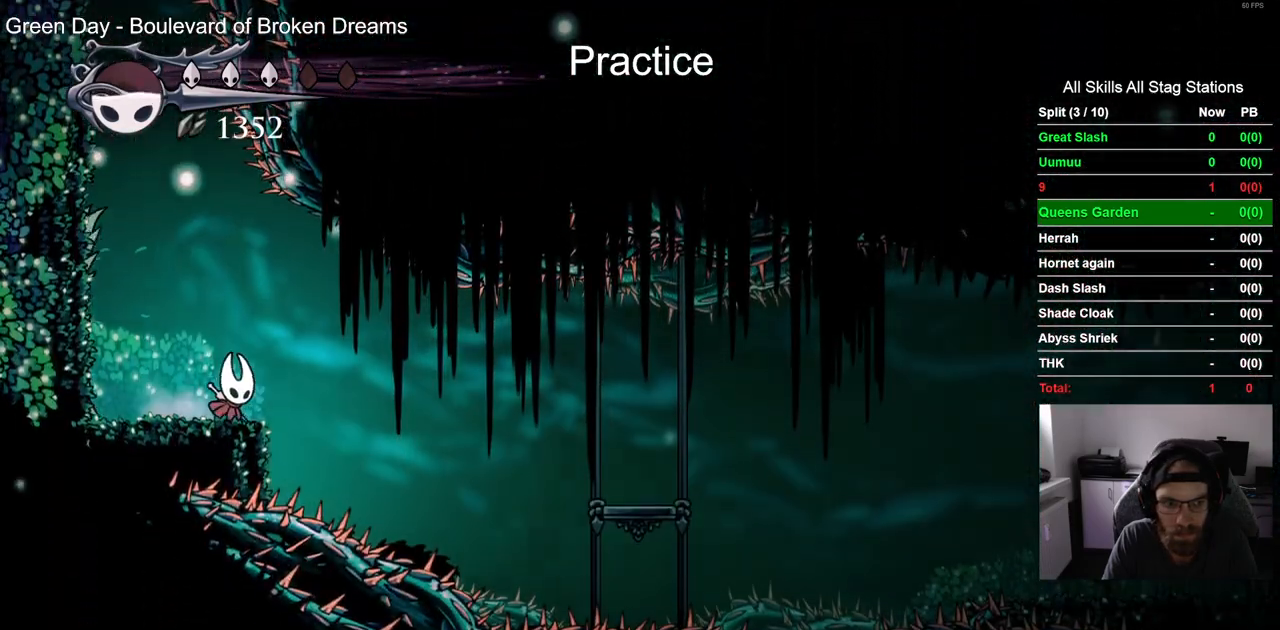
{"buttons": ["DPAD_RIGHT"], "left_stick": "center", "right_stick": "center", "events": [[100, "R2", "down"], [317, "R2", "up"]]}
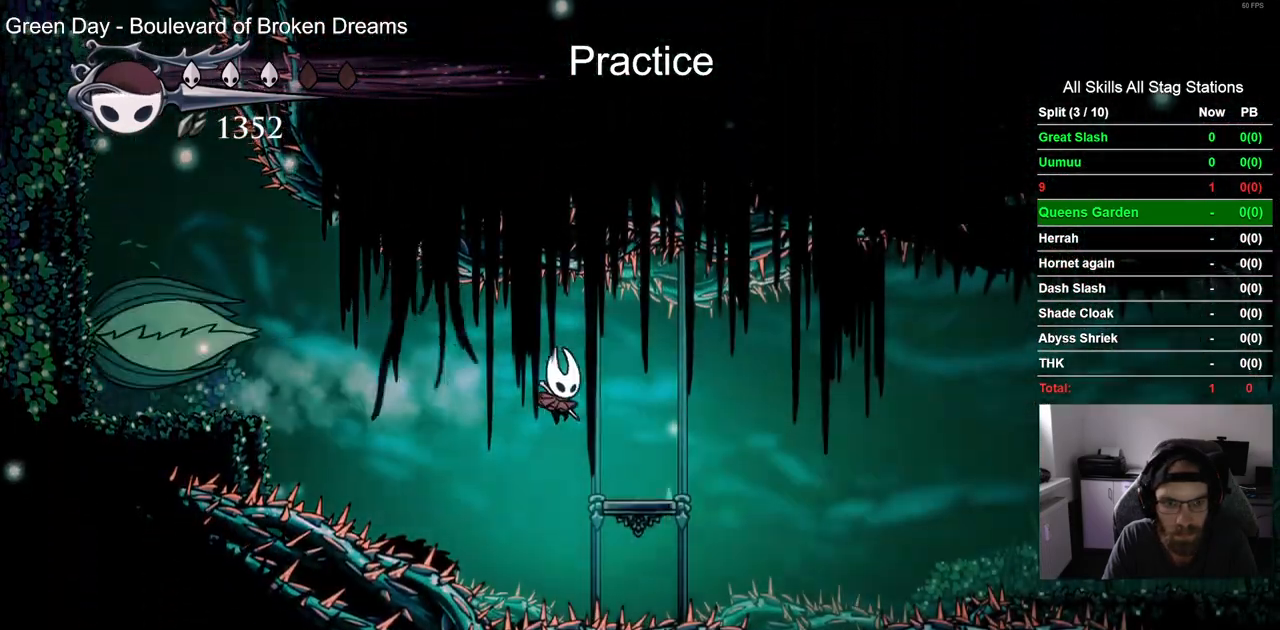
{"buttons": ["DPAD_RIGHT"], "left_stick": "center", "right_stick": "center", "events": [[250, "CROSS", "down"], [350, "CROSS", "up"]]}
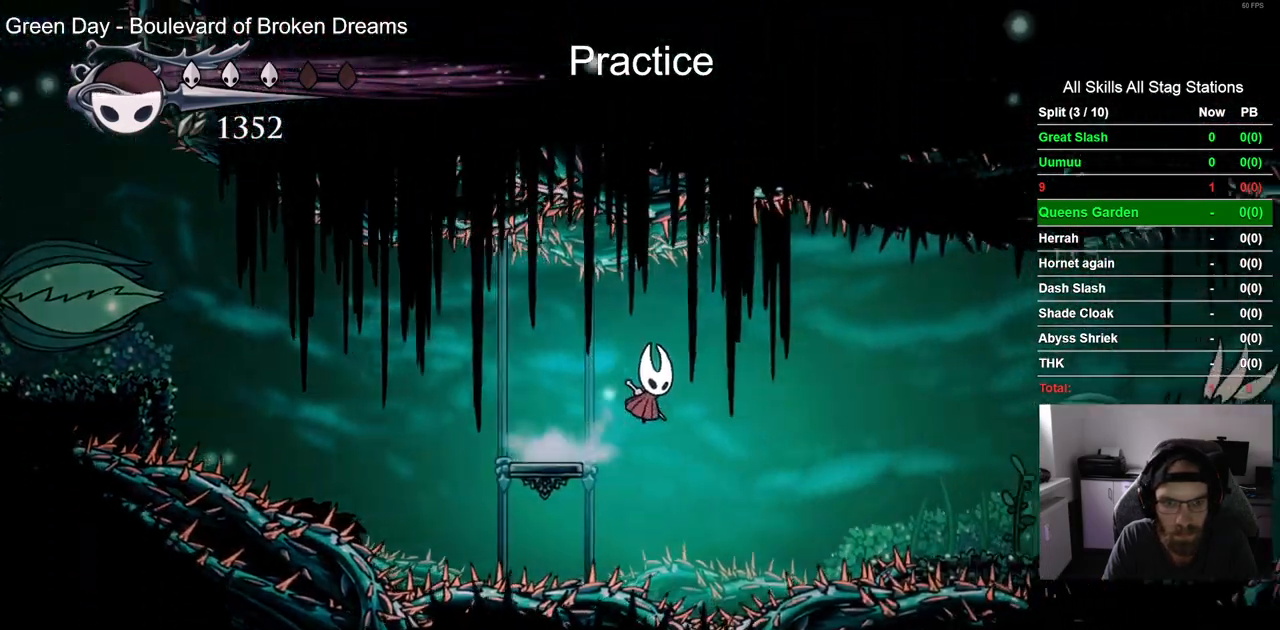
{"buttons": ["DPAD_RIGHT"], "left_stick": "center", "right_stick": "center", "events": [[33, "R2", "down"], [250, "R2", "up"]]}
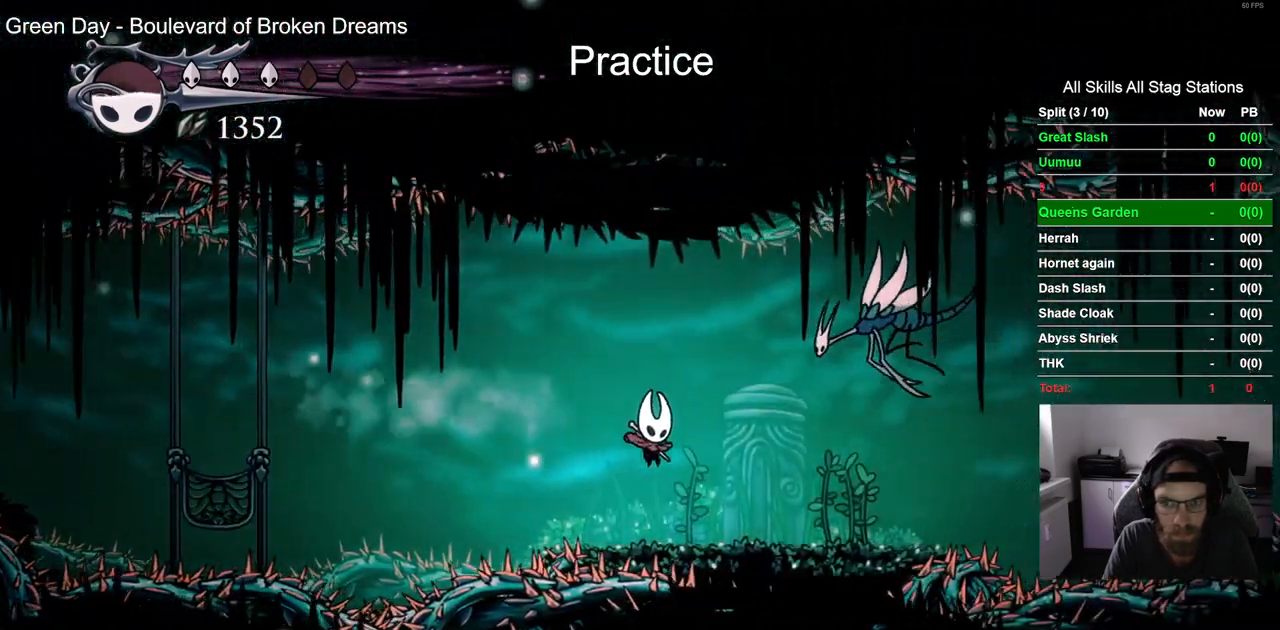
{"buttons": ["CROSS", "SQUARE", "DPAD_RIGHT"], "left_stick": "center", "right_stick": "center", "events": [[233, "CROSS", "down"], [500, "SQUARE", "down"]]}
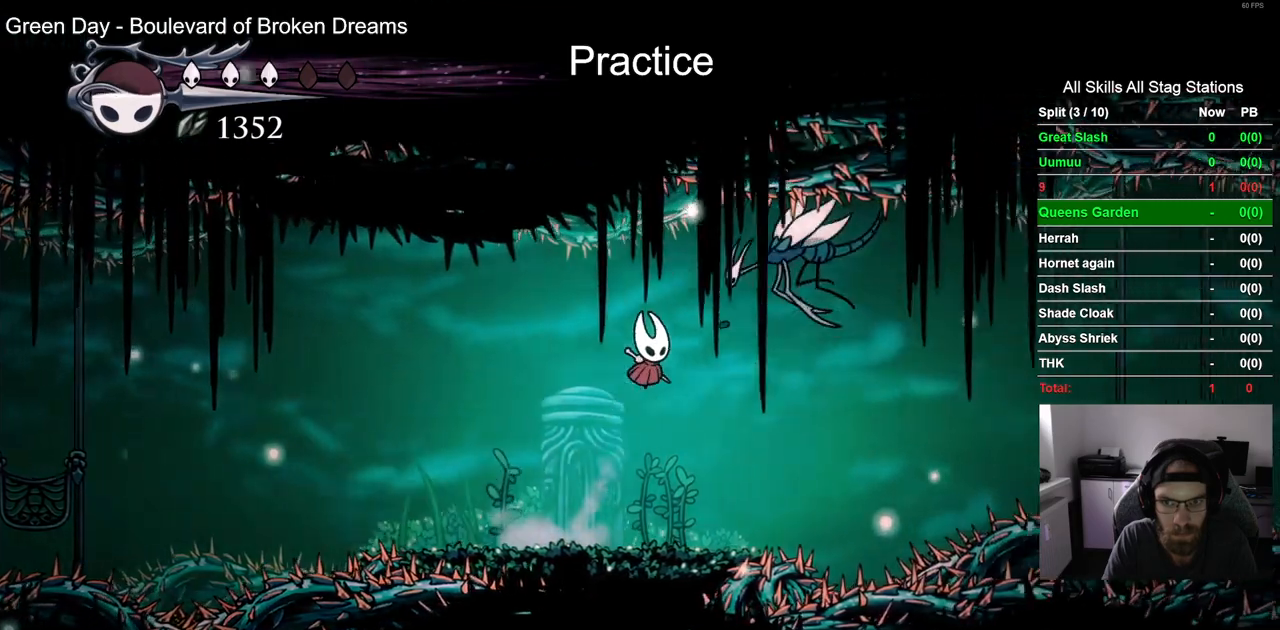
{"buttons": [], "left_stick": "center", "right_stick": "center", "events": [[67, "DPAD_UP", "down"], [83, "CROSS", "up"], [83, "DPAD_RIGHT", "up"], [150, "SQUARE", "up"], [167, "DPAD_LEFT", "down"], [417, "DPAD_UP", "up"], [450, "DPAD_LEFT", "up"]]}
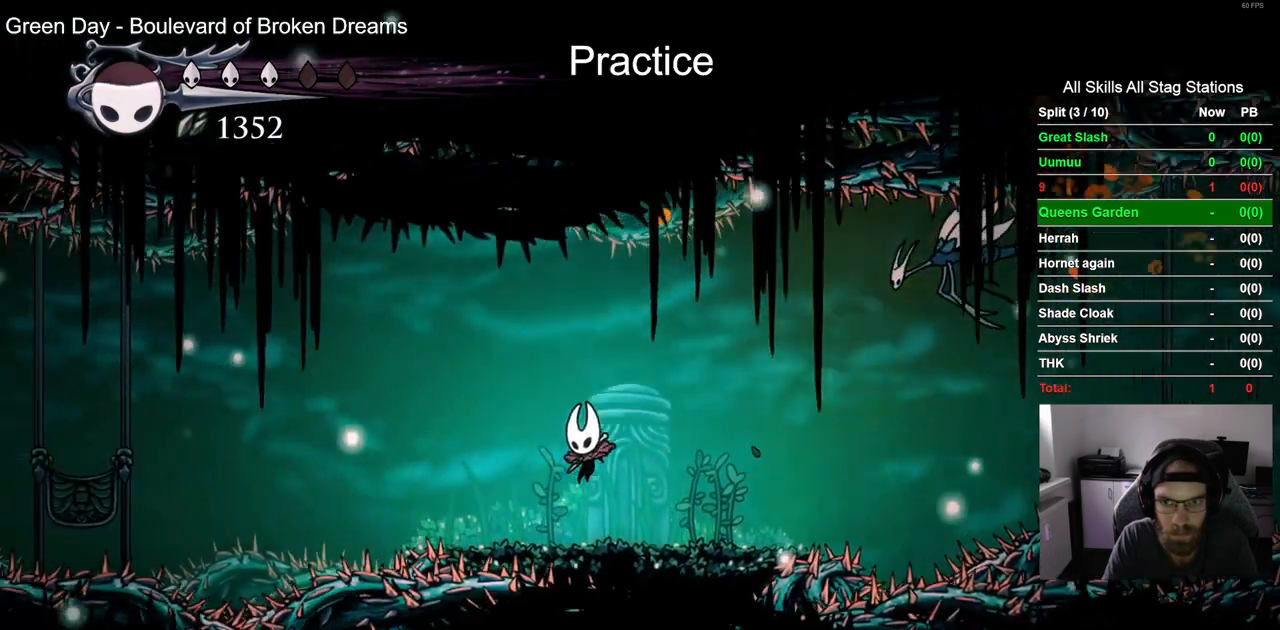
{"buttons": ["CROSS", "R1"], "left_stick": "center", "right_stick": "center", "events": [[183, "DPAD_RIGHT", "down"], [200, "CROSS", "down"], [367, "DPAD_RIGHT", "up"], [450, "R1", "down"]]}
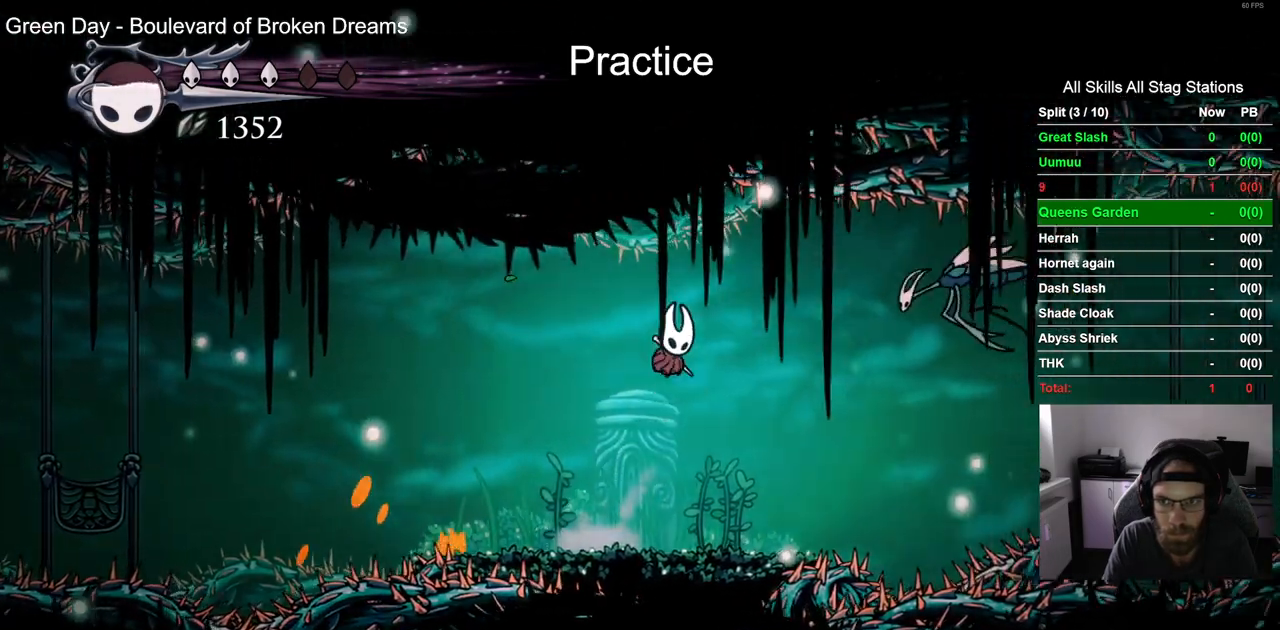
{"buttons": [], "left_stick": "center", "right_stick": "center", "events": [[67, "CROSS", "up"], [117, "R1", "up"]]}
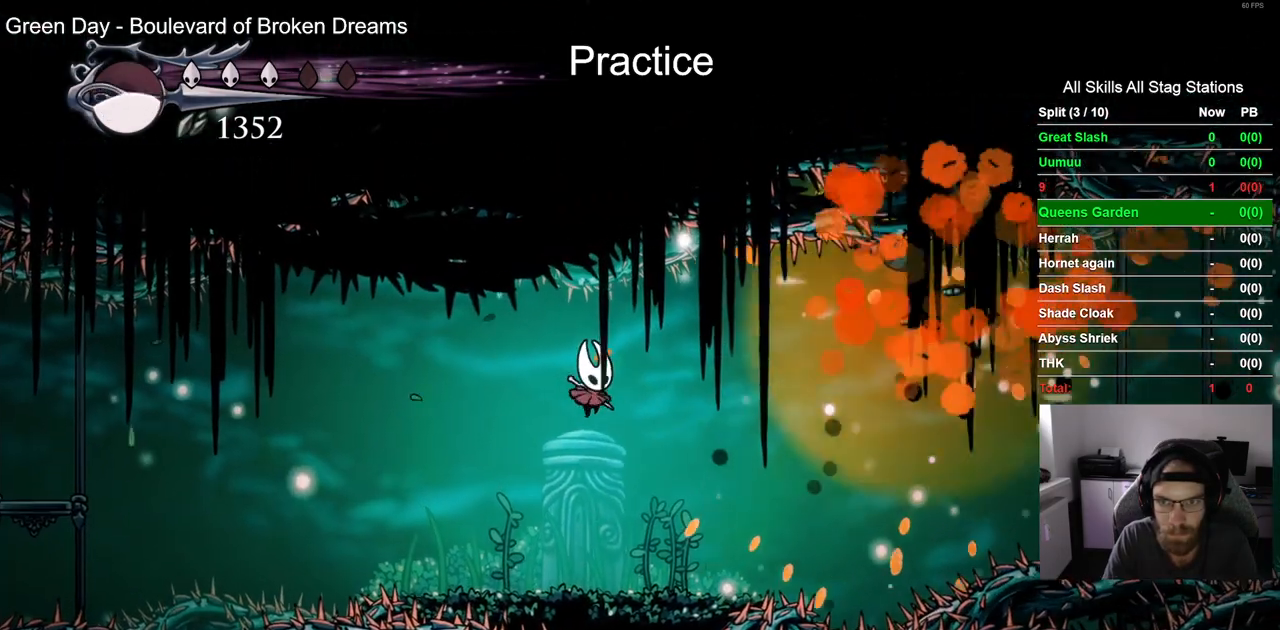
{"buttons": ["DPAD_RIGHT"], "left_stick": "center", "right_stick": "center", "events": [[283, "DPAD_RIGHT", "down"]]}
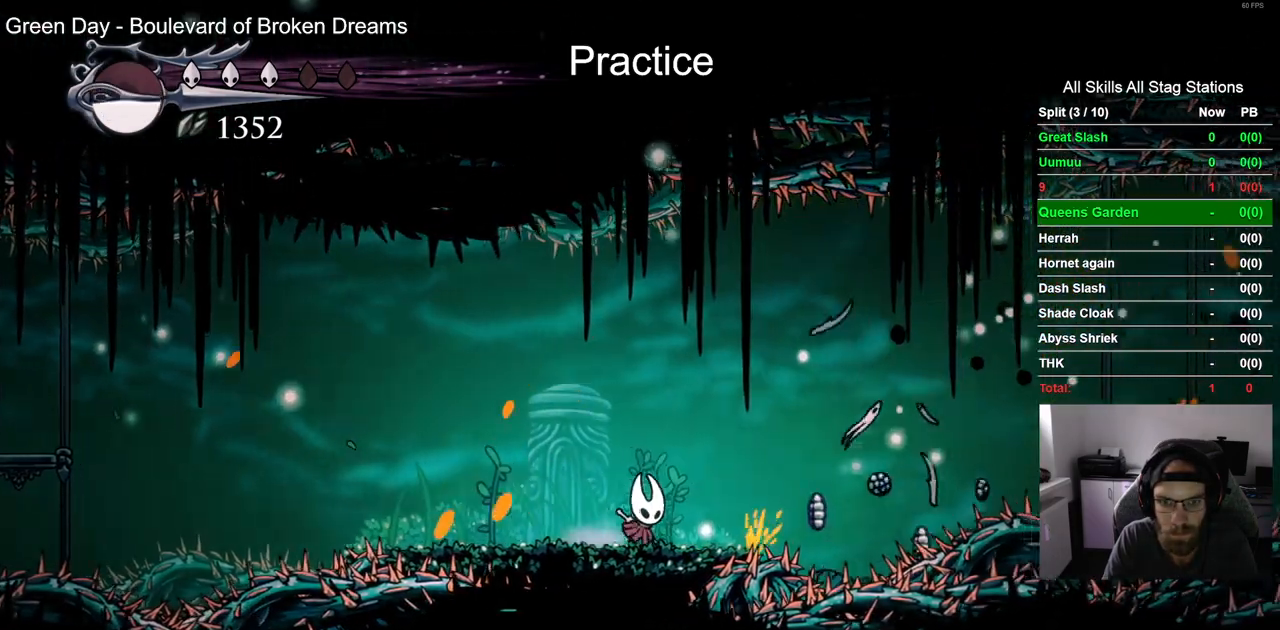
{"buttons": ["R2", "DPAD_RIGHT"], "left_stick": "center", "right_stick": "center", "events": [[33, "CROSS", "down"], [417, "R2", "down"], [450, "CROSS", "up"]]}
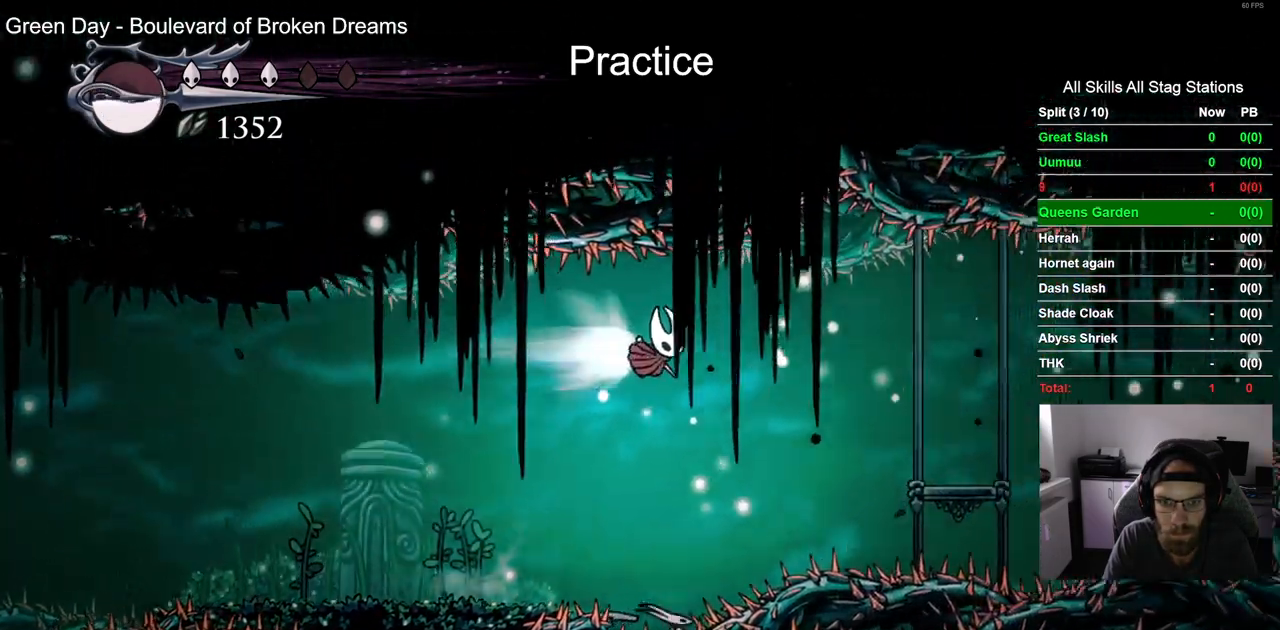
{"buttons": ["DPAD_RIGHT"], "left_stick": "center", "right_stick": "center", "events": [[167, "R2", "up"], [367, "DPAD_RIGHT", "up"], [483, "DPAD_RIGHT", "down"]]}
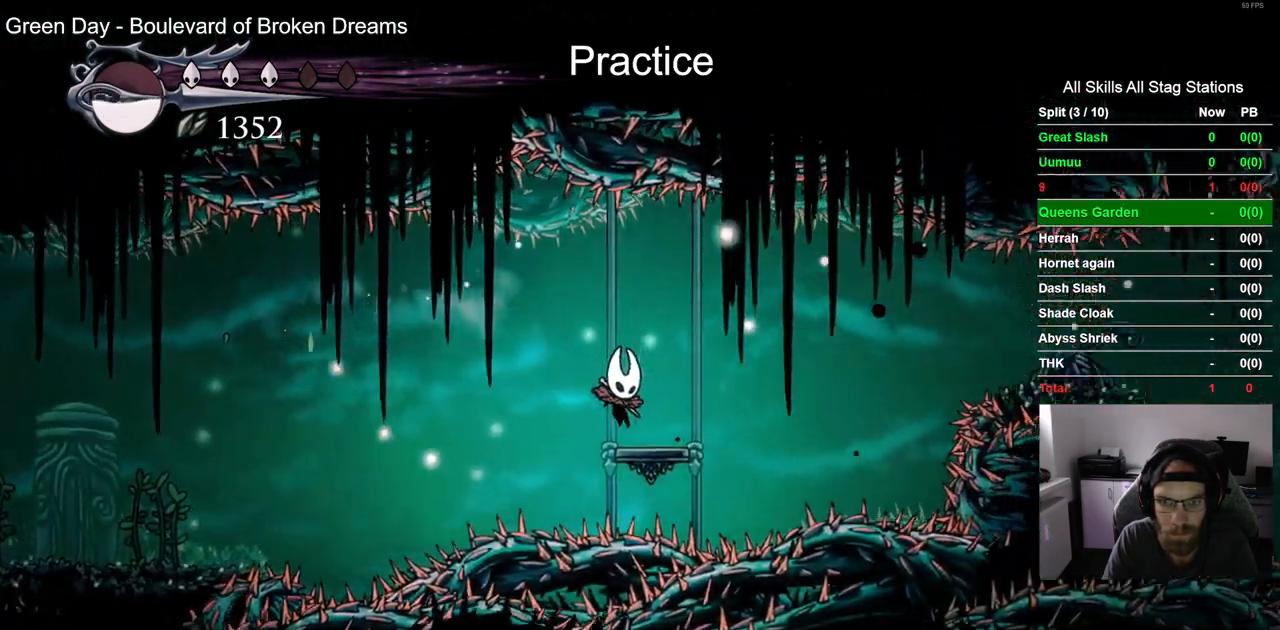
{"buttons": ["DPAD_RIGHT"], "left_stick": "center", "right_stick": "center", "events": [[83, "CROSS", "down"], [250, "R2", "down"], [367, "CROSS", "up"], [450, "R2", "up"]]}
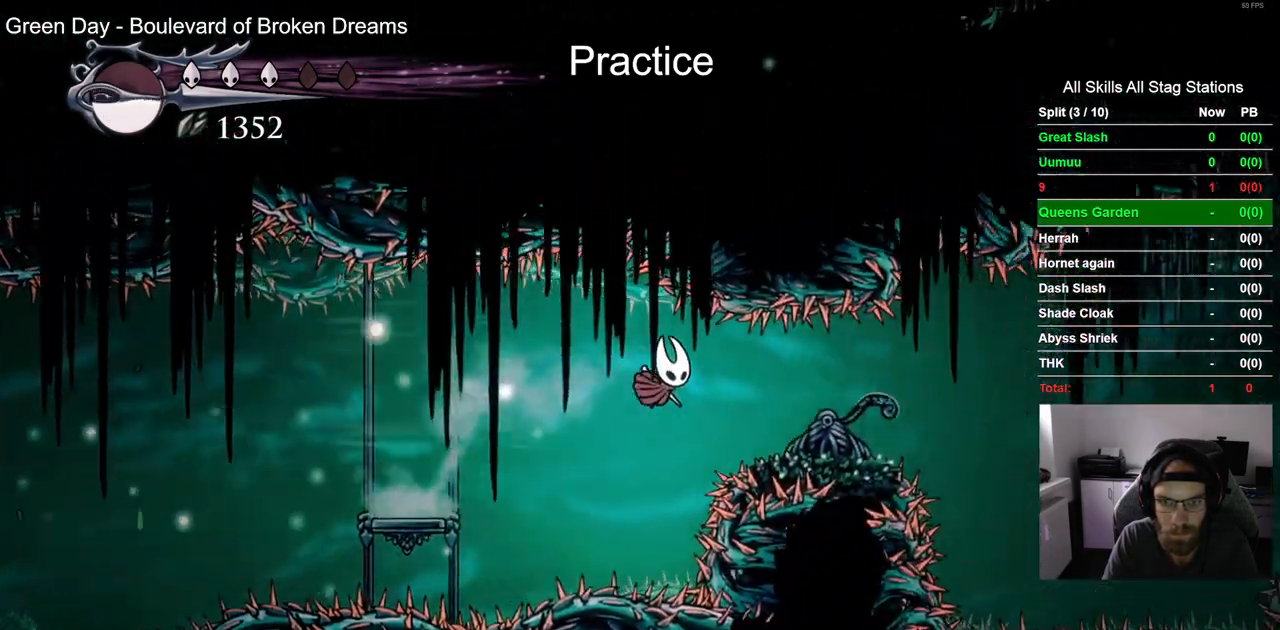
{"buttons": [], "left_stick": "center", "right_stick": "center", "events": [[233, "SQUARE", "down"], [250, "DPAD_RIGHT", "up"], [383, "SQUARE", "up"]]}